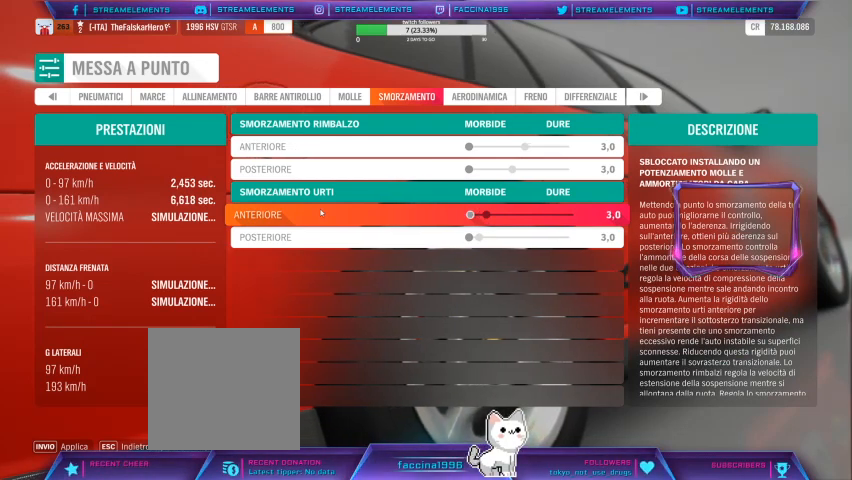
Gameplay with a controller (Xbox layout); each line is a JSON object with the inputs held at the frame after it. "events" lists button and stick changes between this image and that frame as [ms after this image, input, new state], when the widget could be followed in between.
{"buttons": [], "left_stick": "center", "right_stick": "center", "events": [[367, "R1", "down"], [433, "R1", "up"]]}
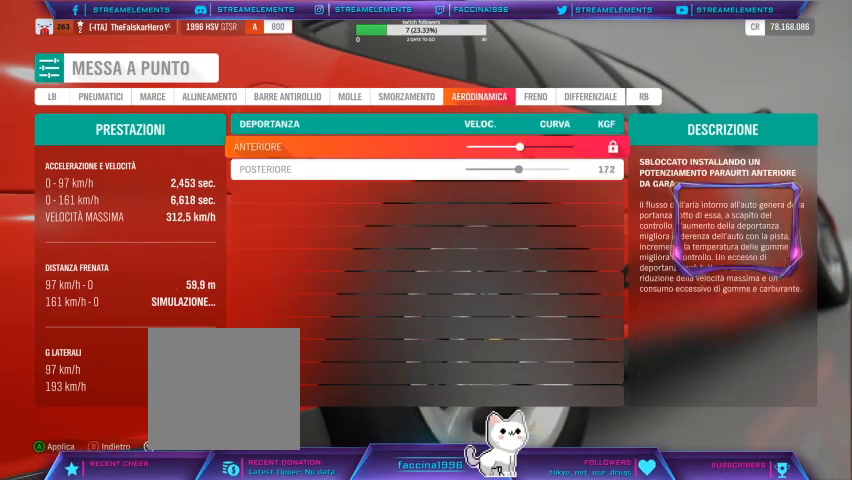
{"buttons": [], "left_stick": "center", "right_stick": "center", "events": []}
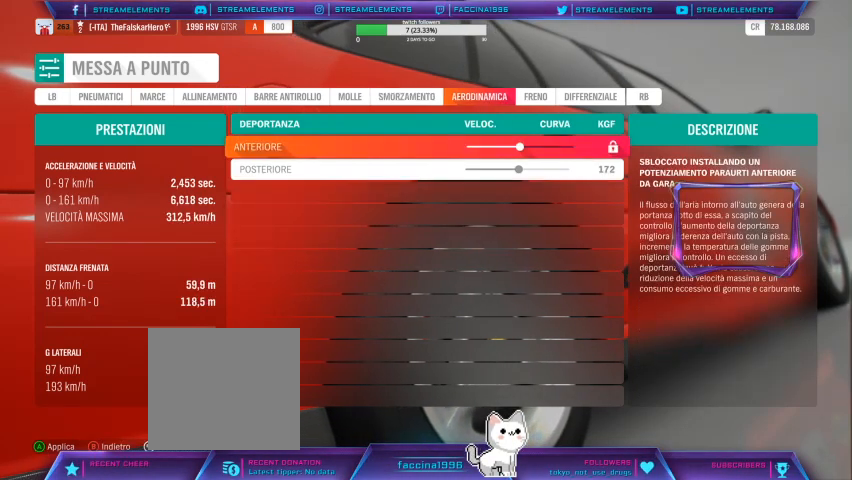
{"buttons": [], "left_stick": "center", "right_stick": "center", "events": []}
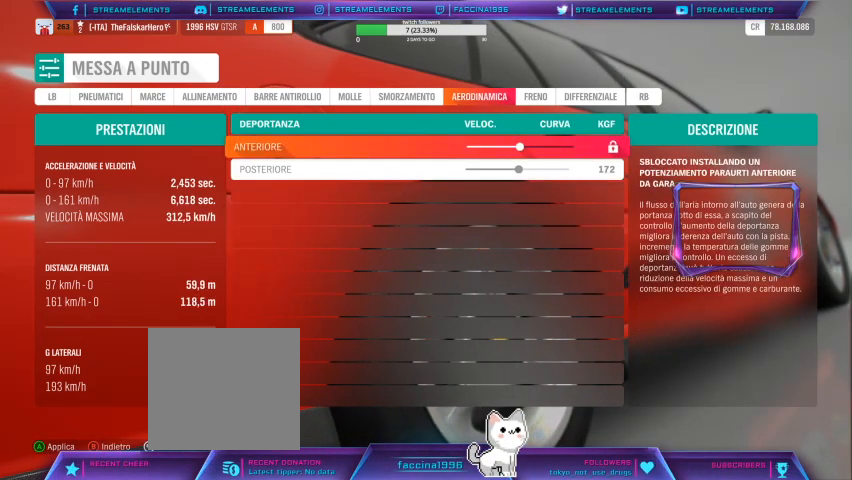
{"buttons": [], "left_stick": "center", "right_stick": "center", "events": []}
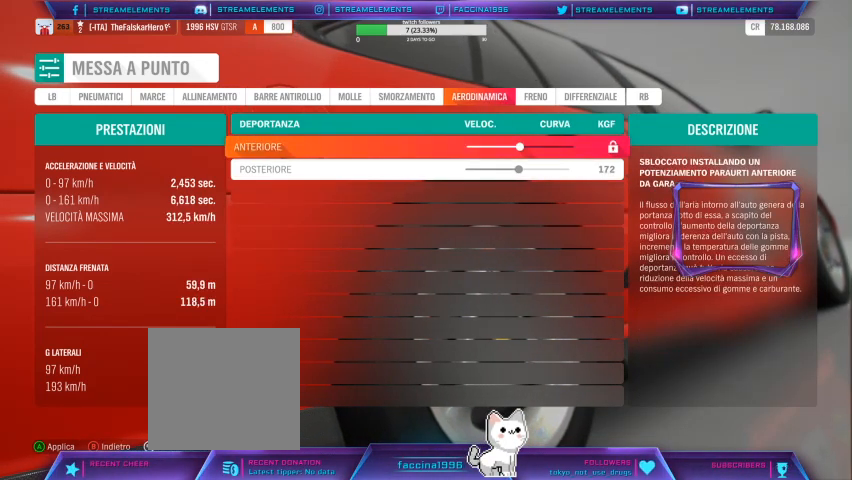
{"buttons": [], "left_stick": "center", "right_stick": "center", "events": []}
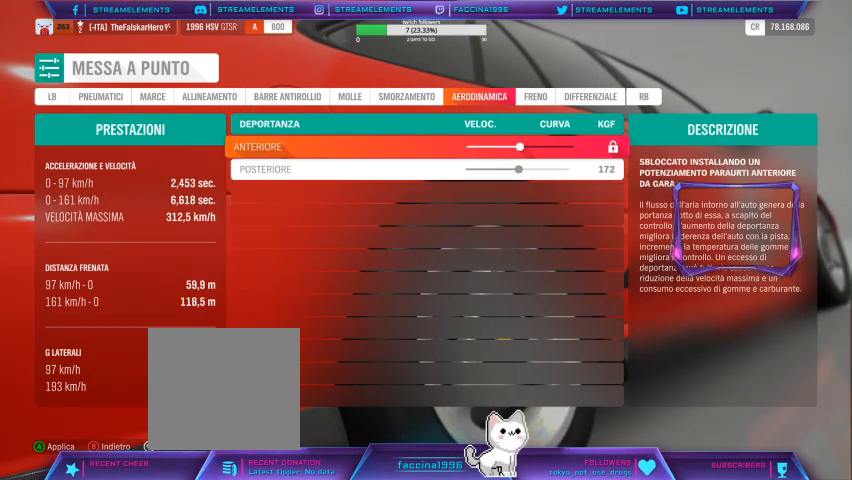
{"buttons": [], "left_stick": "center", "right_stick": "center", "events": [[67, "R1", "down"], [200, "R1", "up"]]}
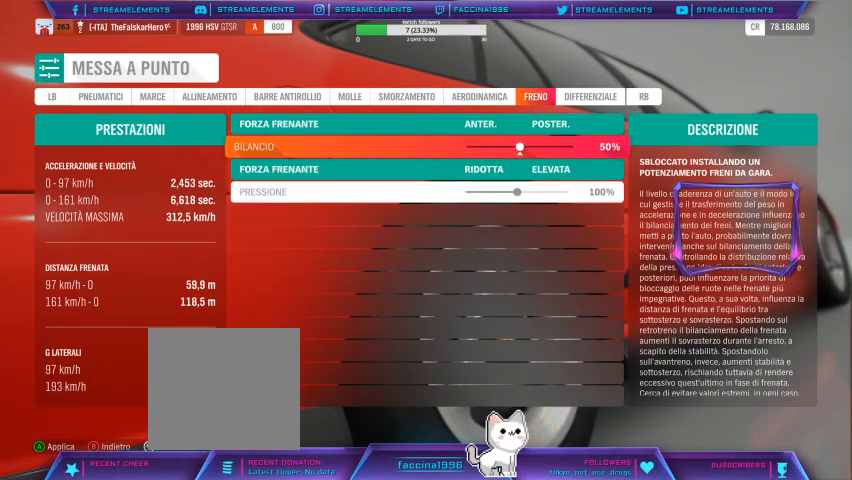
{"buttons": ["L1"], "left_stick": "center", "right_stick": "center", "events": [[433, "L1", "down"]]}
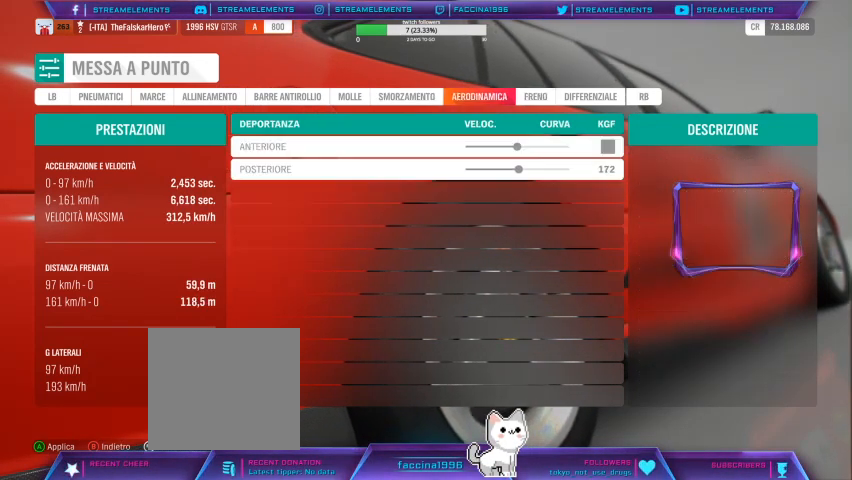
{"buttons": [], "left_stick": "center", "right_stick": "center", "events": [[67, "L1", "up"]]}